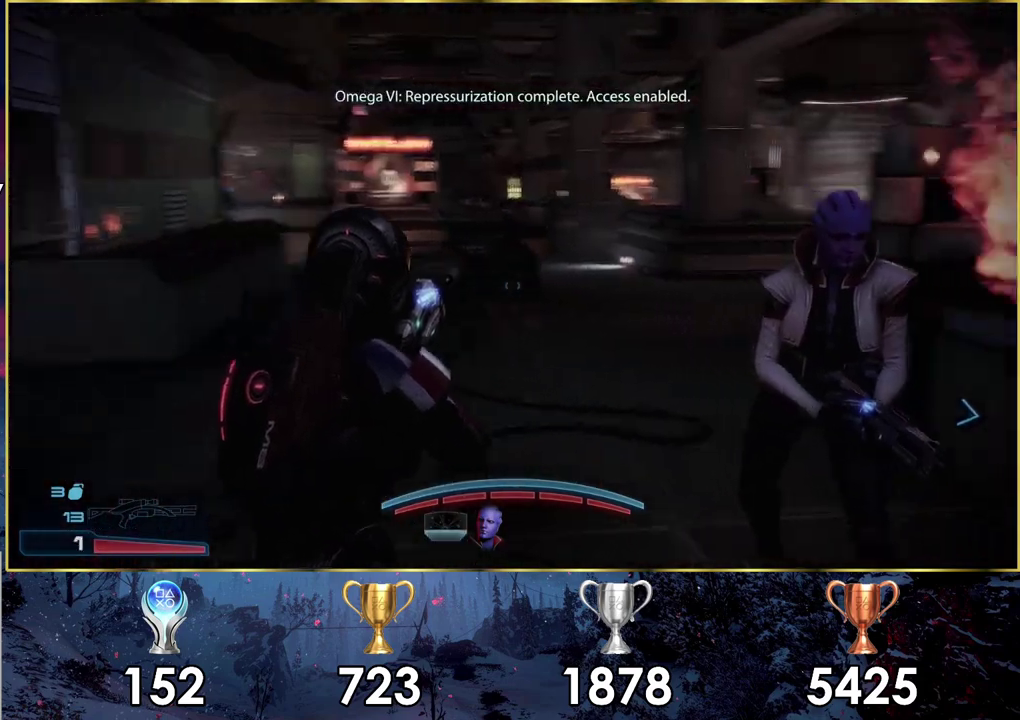
Gameplay with a controller (PlayStation layout); each line is a JSON object with the inputs held at the frame after it (dt_ms = milliseconds from this image to that frame). "events" lists button and stick changes between this image and that frame as [ms after this image, input, new state], when the widget could be followed in between. Not read: L1 R1.
{"dt_ms": 400, "buttons": [], "left_stick": "up-right", "right_stick": "right", "events": [[50, "left_stick", "up-left"], [117, "left_stick", "down-right"], [167, "left_stick", "right"], [400, "left_stick", "up-right"]]}
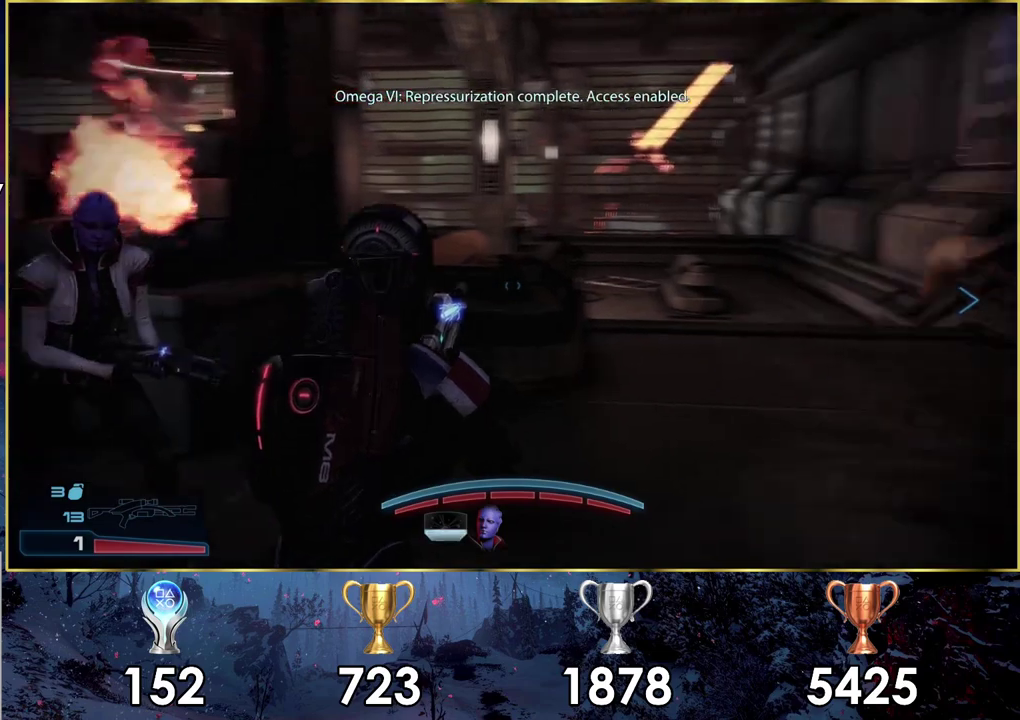
{"dt_ms": 100, "buttons": [], "left_stick": "up-right", "right_stick": "right"}
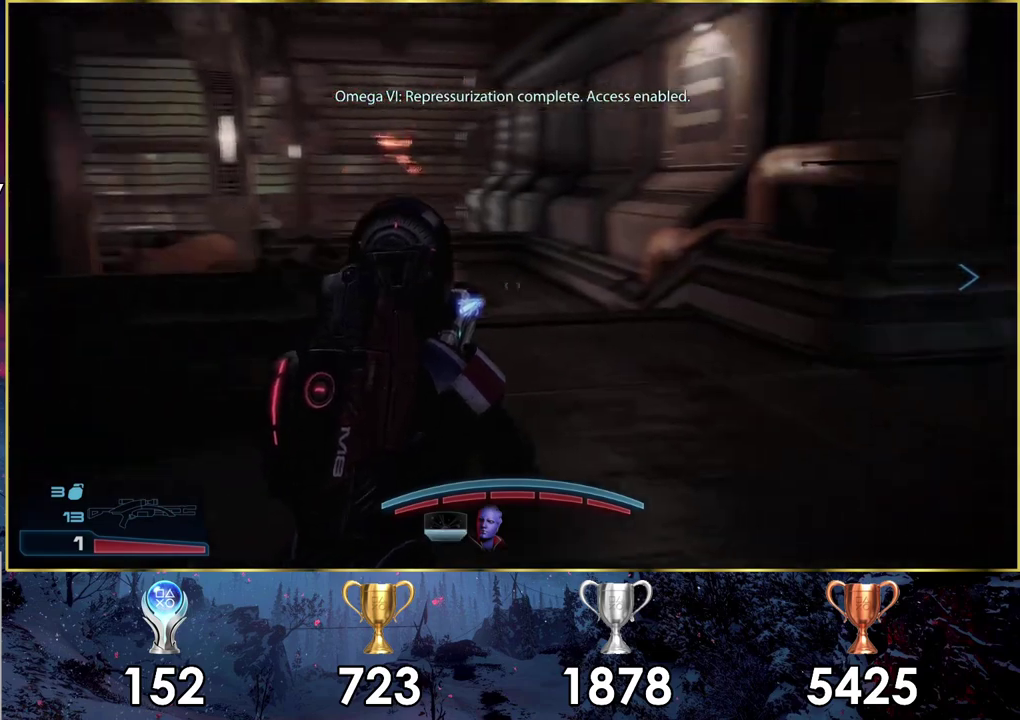
{"dt_ms": 400, "buttons": [], "left_stick": "up", "right_stick": "right"}
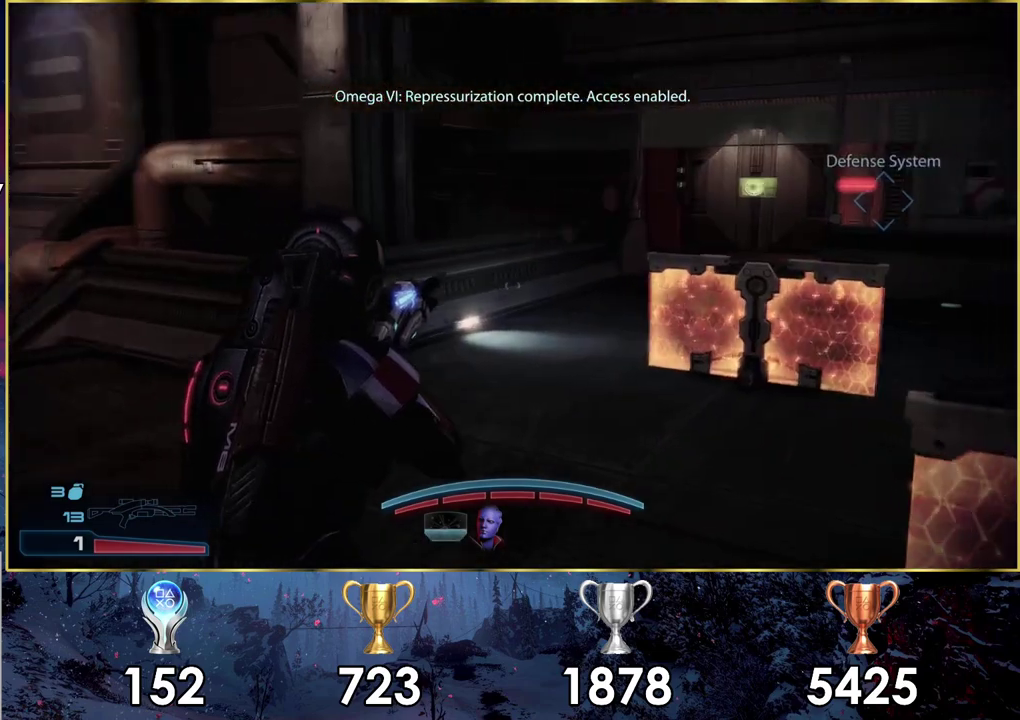
{"dt_ms": 300, "buttons": [], "left_stick": "up", "right_stick": "center", "events": [[83, "right_stick", "center"]]}
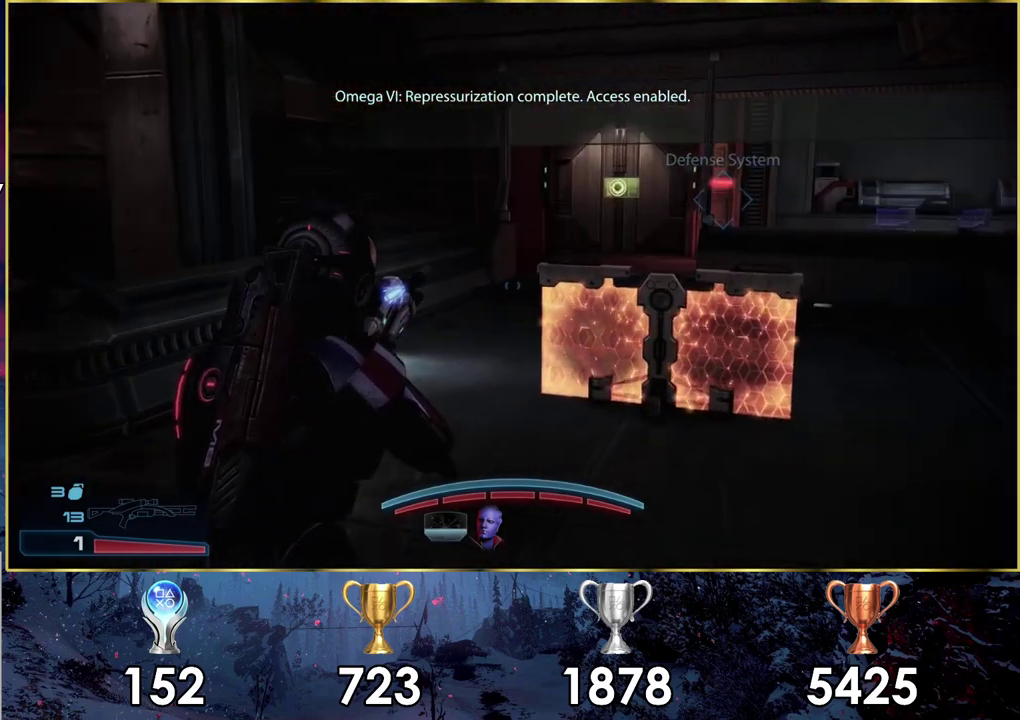
{"dt_ms": 600, "buttons": [], "left_stick": "up-right", "right_stick": "center"}
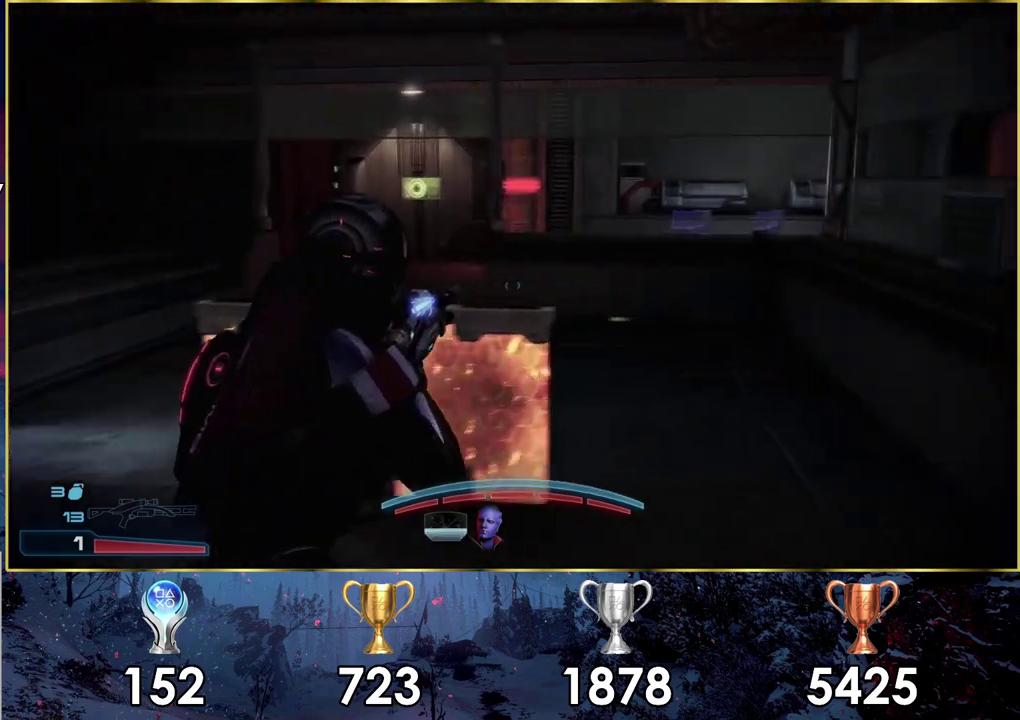
{"dt_ms": 300, "buttons": [], "left_stick": "up-right", "right_stick": "center"}
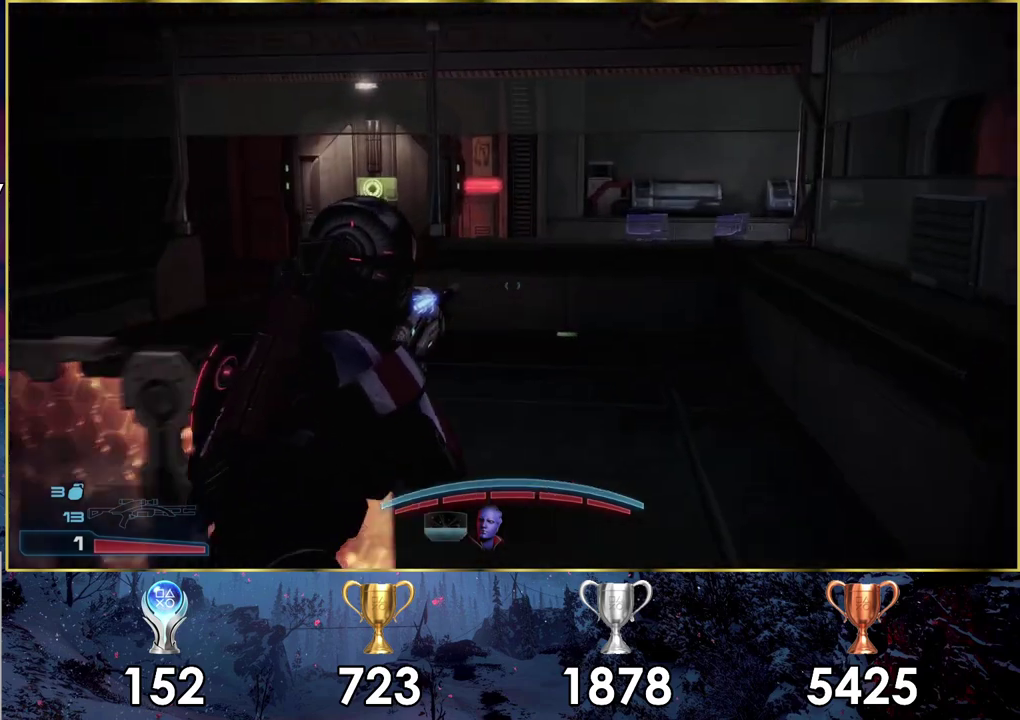
{"dt_ms": 500, "buttons": [], "left_stick": "up-right", "right_stick": "up-left"}
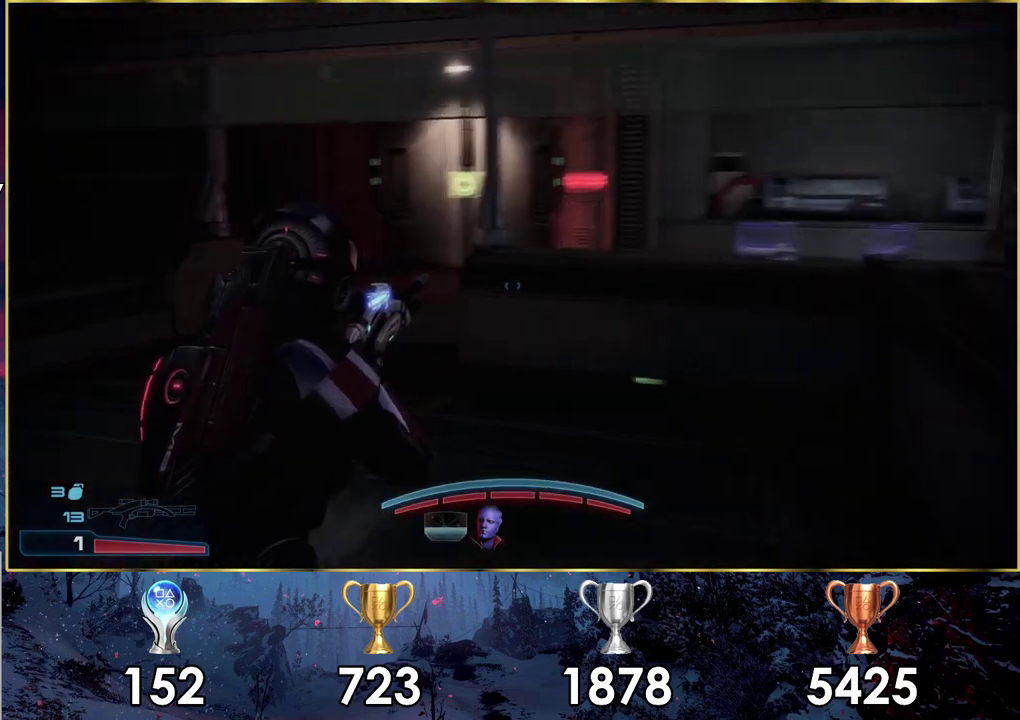
{"dt_ms": 500, "buttons": [], "left_stick": "up", "right_stick": "center"}
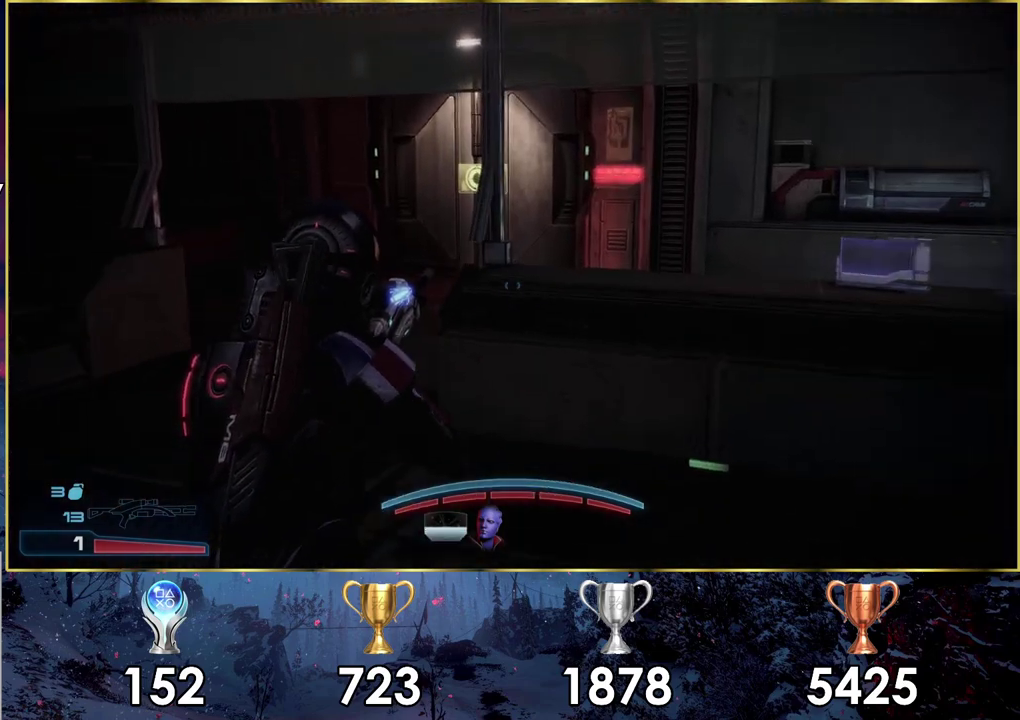
{"dt_ms": 900, "buttons": [], "left_stick": "up", "right_stick": "center", "events": [[167, "left_stick", "up-left"], [433, "left_stick", "up"], [450, "right_stick", "down"], [800, "right_stick", "center"]]}
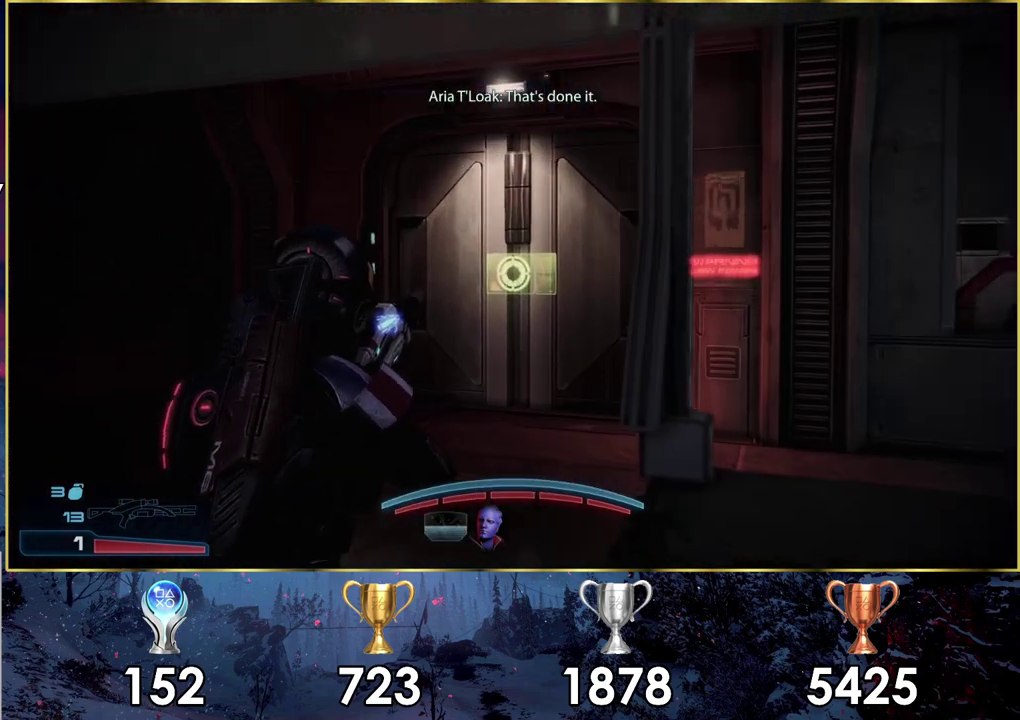
{"dt_ms": 300, "buttons": [], "left_stick": "up", "right_stick": "center", "events": []}
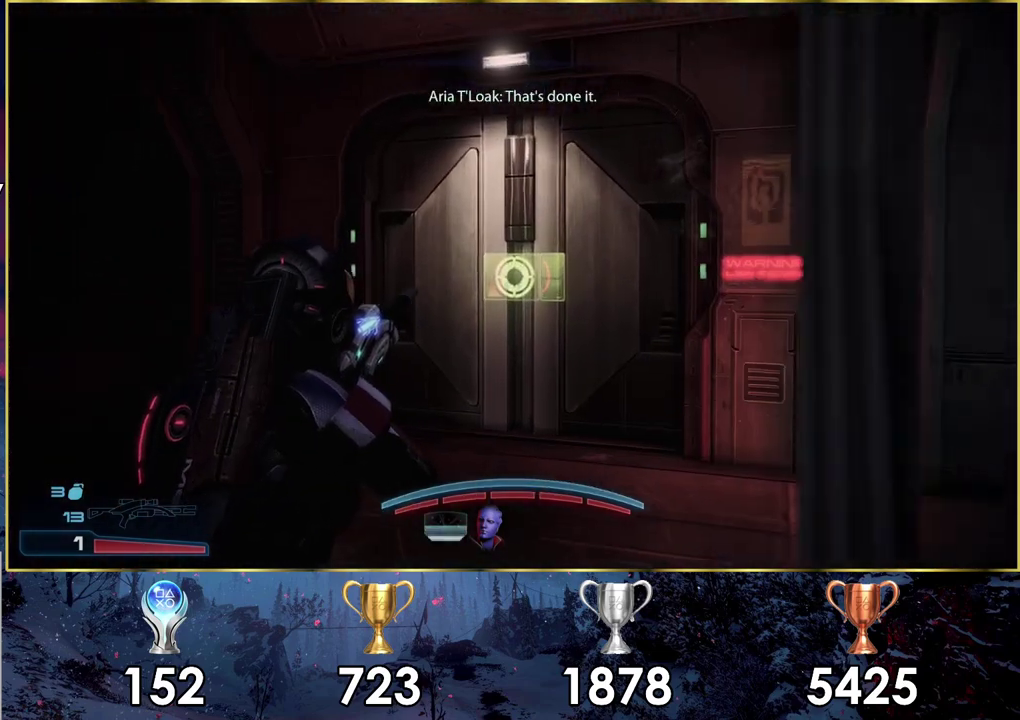
{"dt_ms": 500, "buttons": [], "left_stick": "up", "right_stick": "center", "events": []}
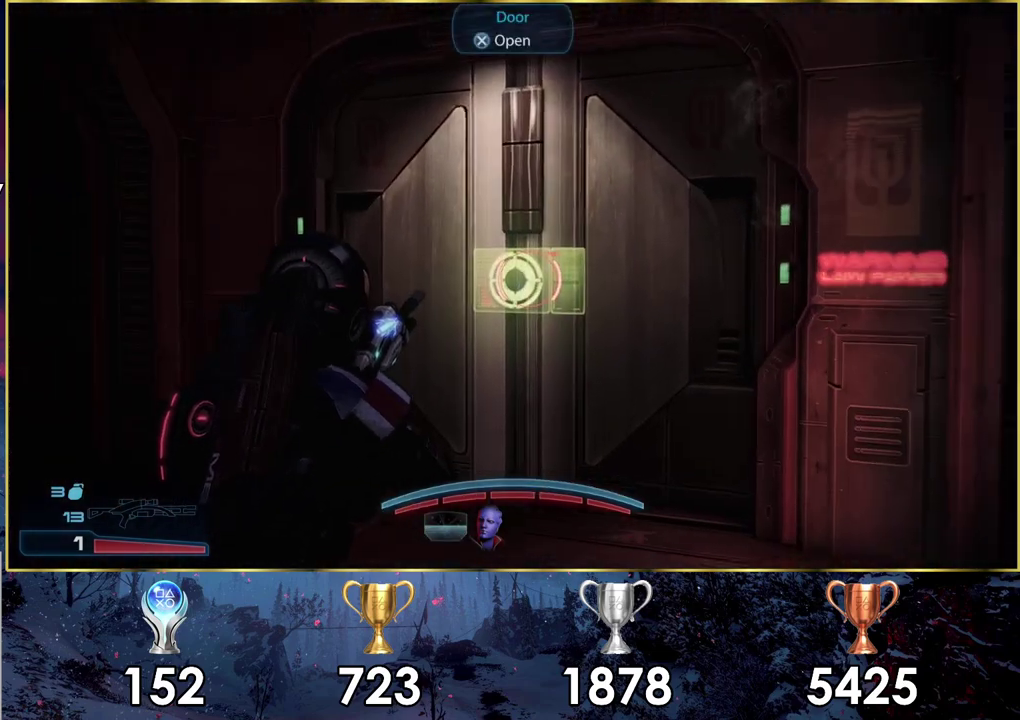
{"dt_ms": 300, "buttons": [], "left_stick": "up", "right_stick": "center", "events": [[183, "CROSS", "down"], [250, "CROSS", "up"]]}
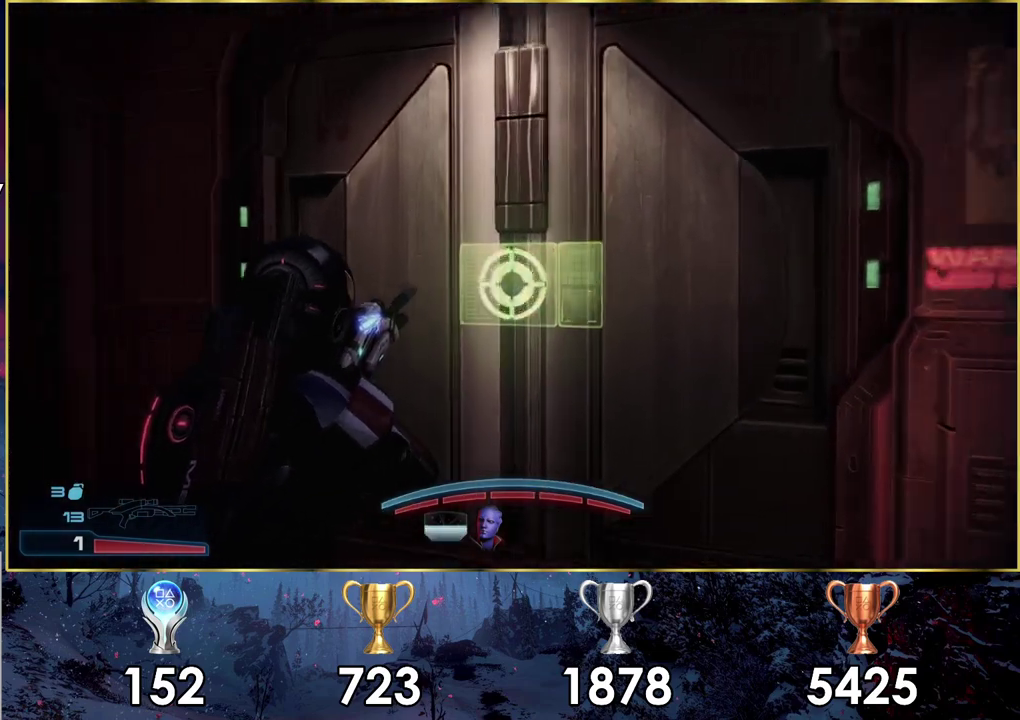
{"dt_ms": 400, "buttons": [], "left_stick": "up-left", "right_stick": "right"}
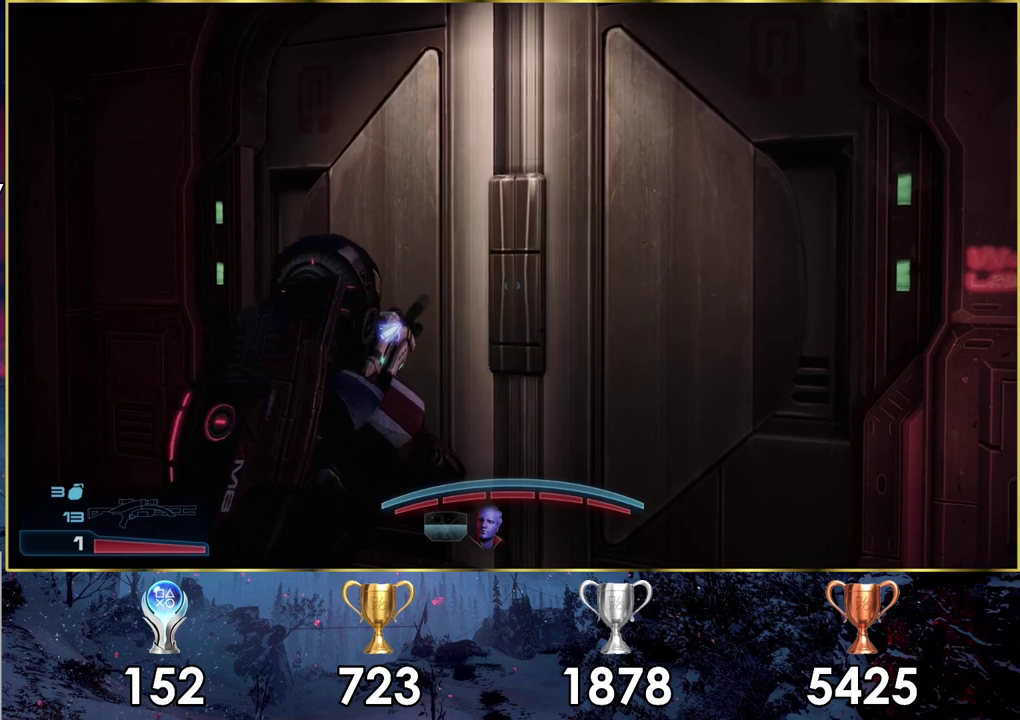
{"dt_ms": 500, "buttons": [], "left_stick": "up", "right_stick": "up-right"}
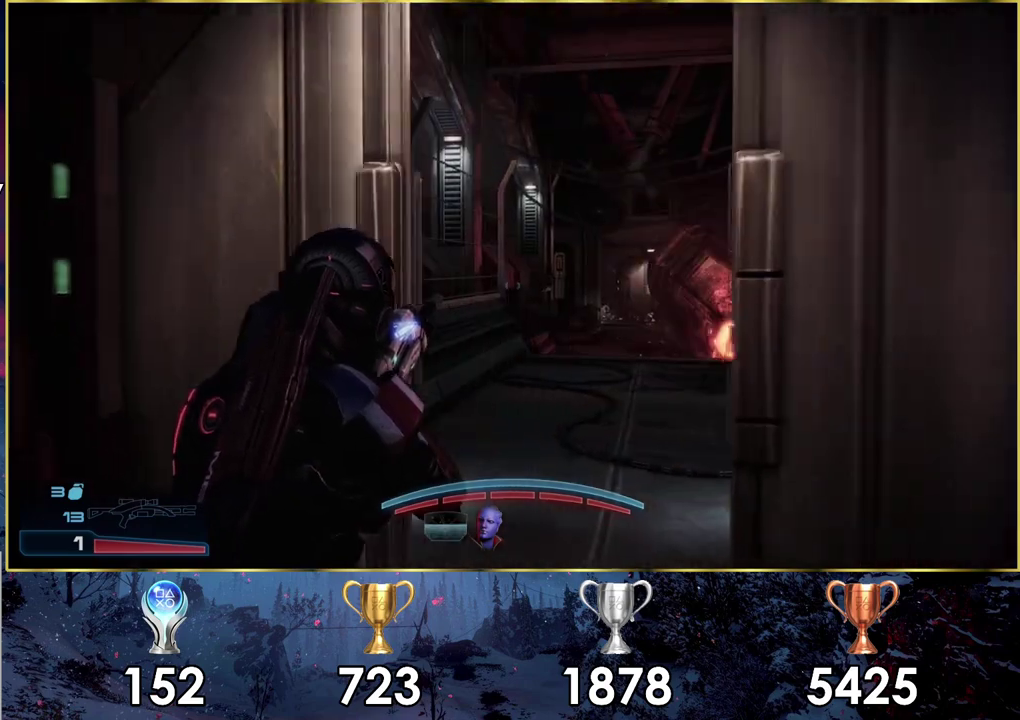
{"dt_ms": 300, "buttons": [], "left_stick": "up", "right_stick": "center"}
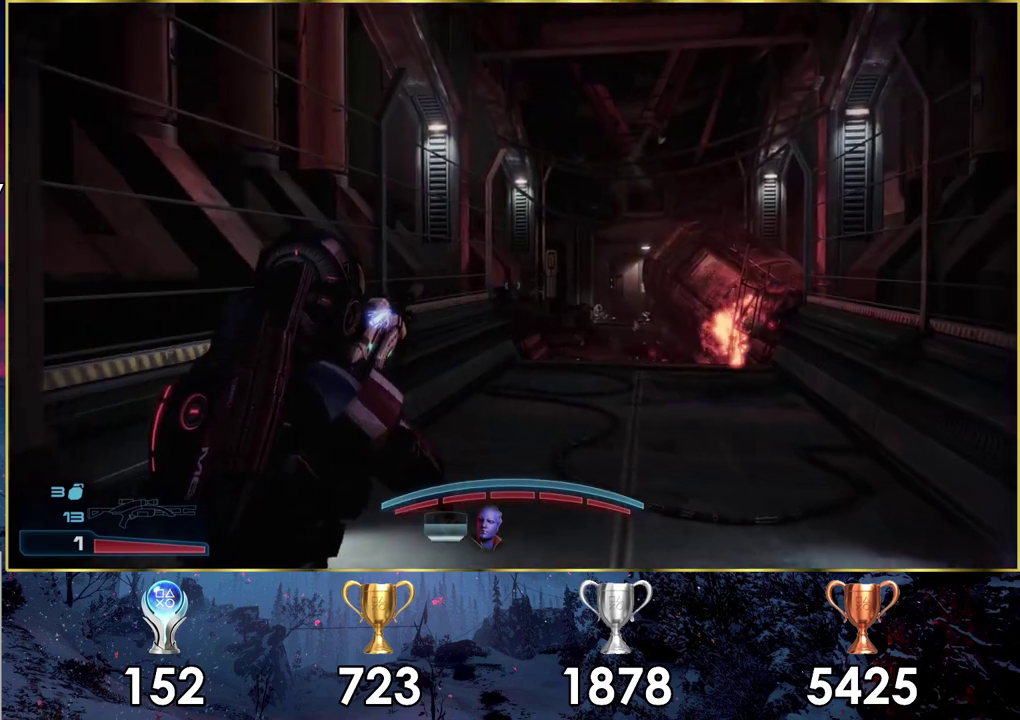
{"dt_ms": 500, "buttons": [], "left_stick": "up", "right_stick": "center", "events": []}
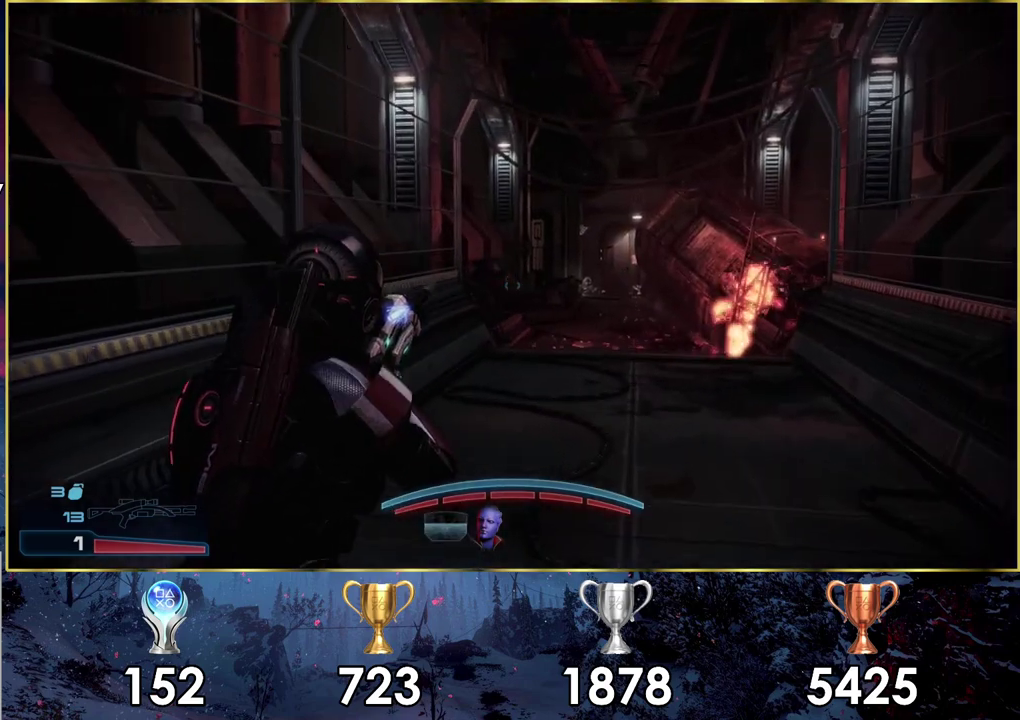
{"dt_ms": 500, "buttons": [], "left_stick": "up", "right_stick": "center", "events": []}
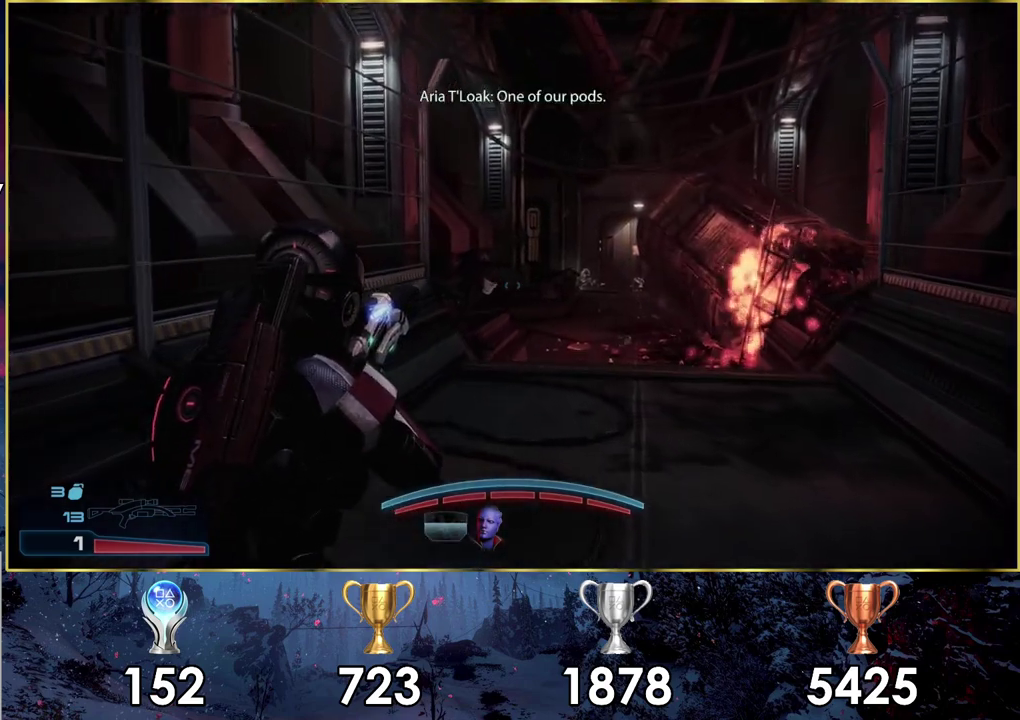
{"dt_ms": 500, "buttons": [], "left_stick": "up", "right_stick": "center", "events": []}
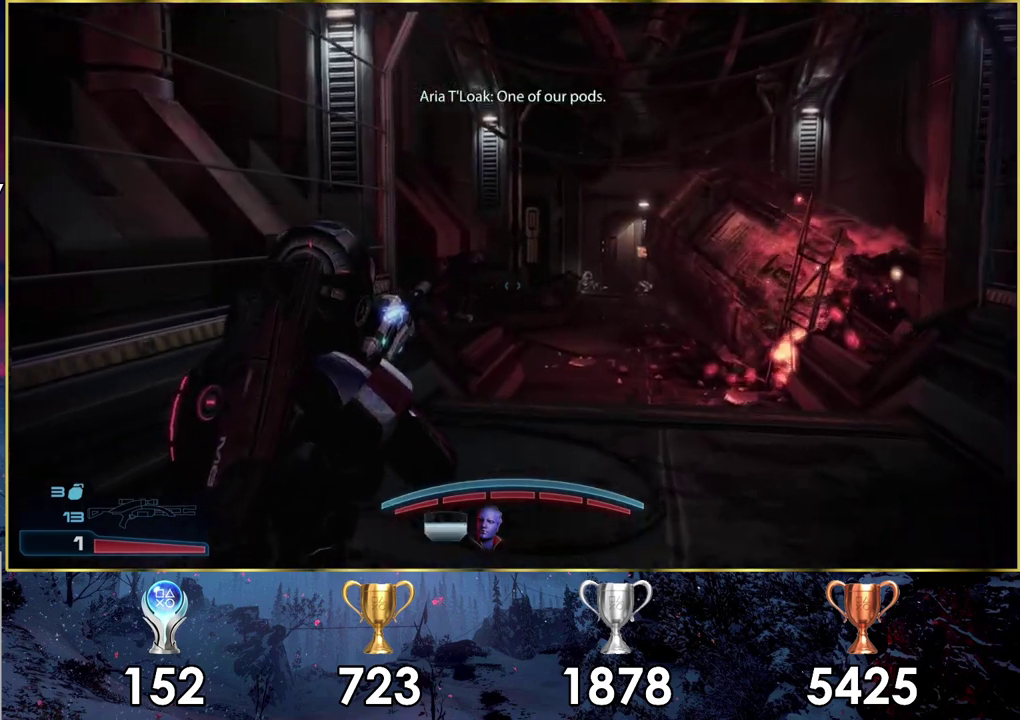
{"dt_ms": 500, "buttons": [], "left_stick": "up", "right_stick": "center", "events": []}
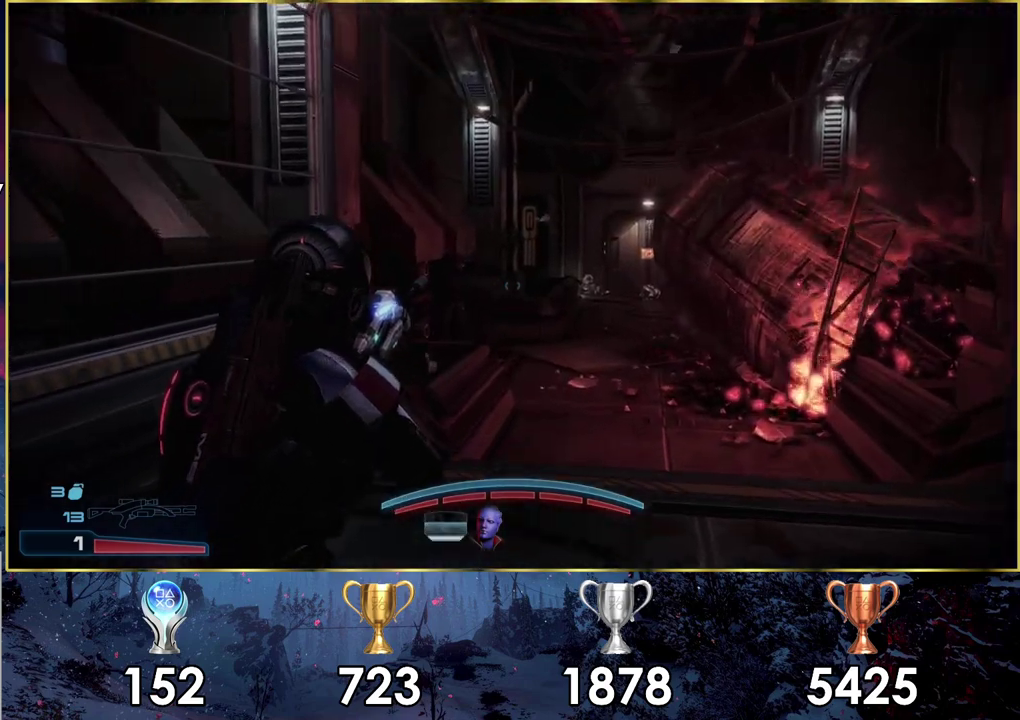
{"dt_ms": 500, "buttons": [], "left_stick": "up", "right_stick": "center", "events": []}
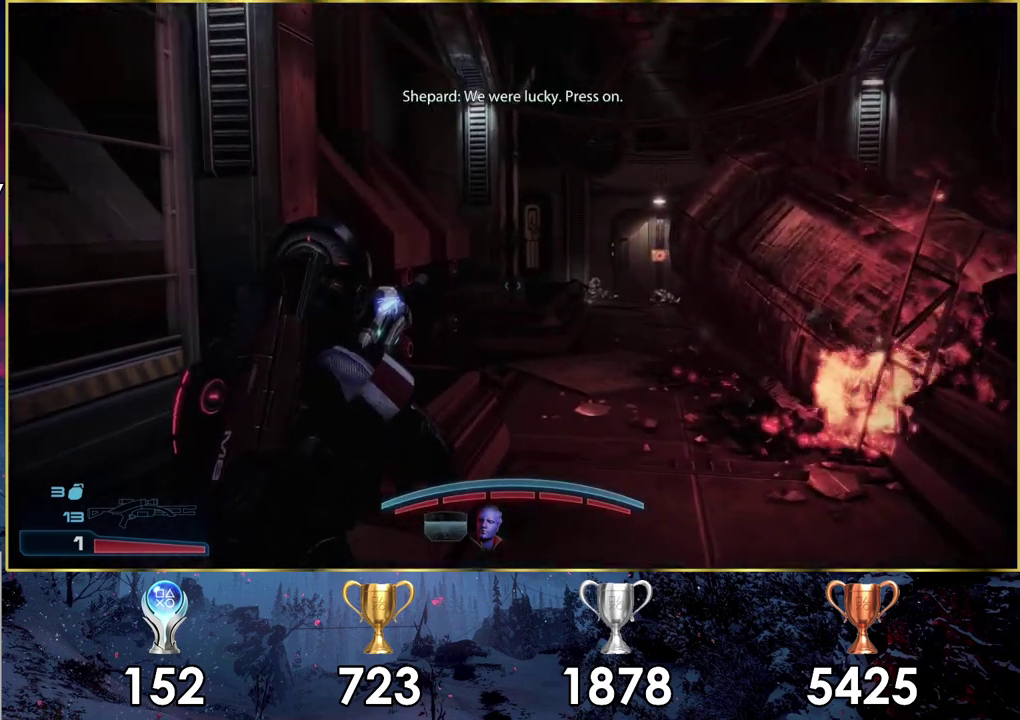
{"dt_ms": 500, "buttons": [], "left_stick": "up-right", "right_stick": "left", "events": [[267, "left_stick", "up-right"], [467, "right_stick", "left"]]}
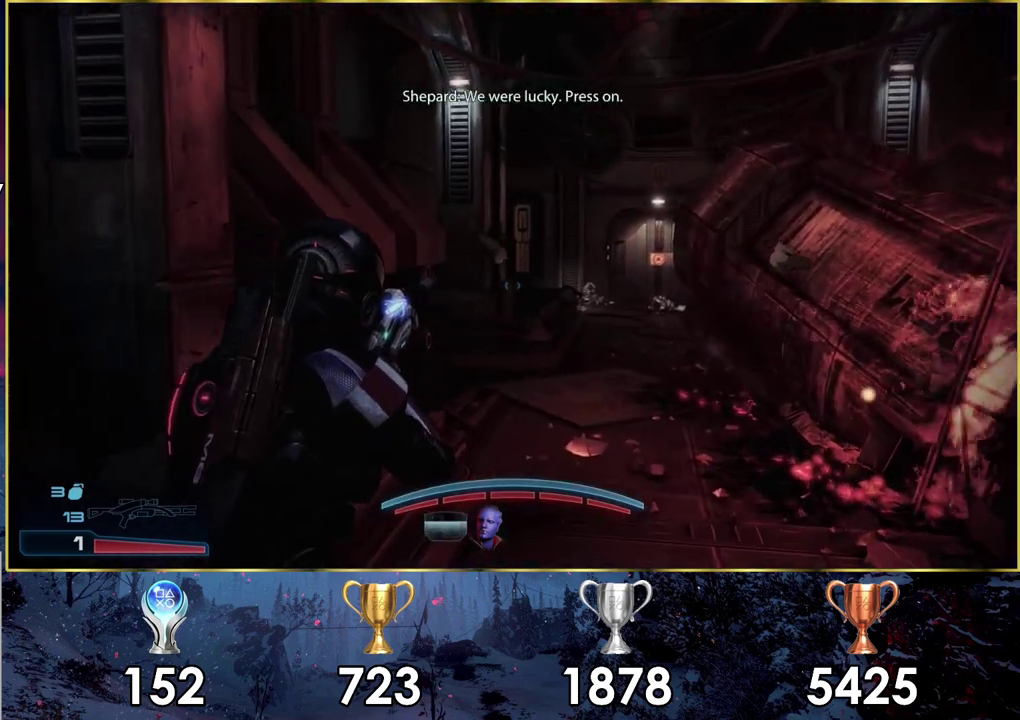
{"dt_ms": 500, "buttons": [], "left_stick": "up-right", "right_stick": "center", "events": [[300, "right_stick", "center"]]}
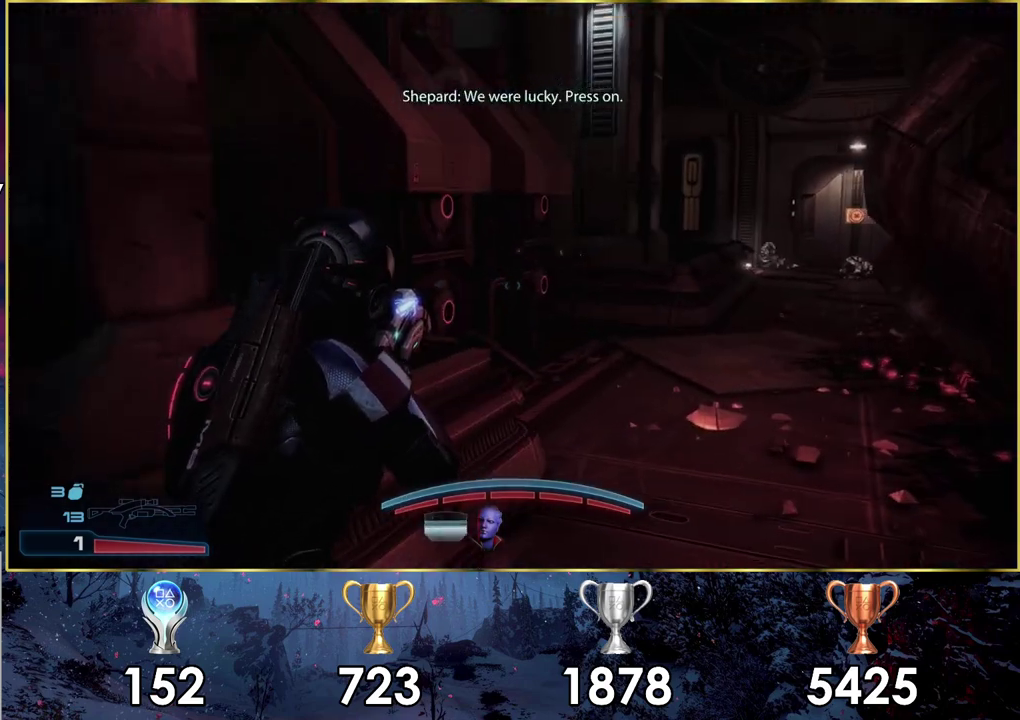
{"dt_ms": 600, "buttons": [], "left_stick": "up", "right_stick": "center", "events": [[417, "left_stick", "up"]]}
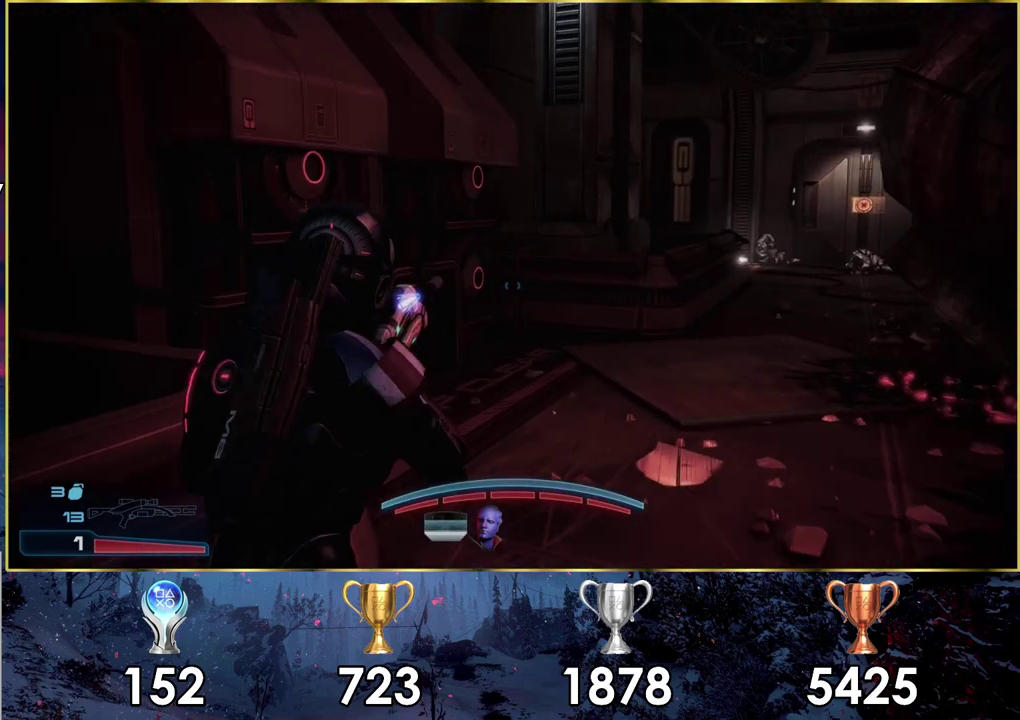
{"dt_ms": 500, "buttons": [], "left_stick": "up", "right_stick": "center", "events": [[33, "right_stick", "right"], [383, "right_stick", "center"]]}
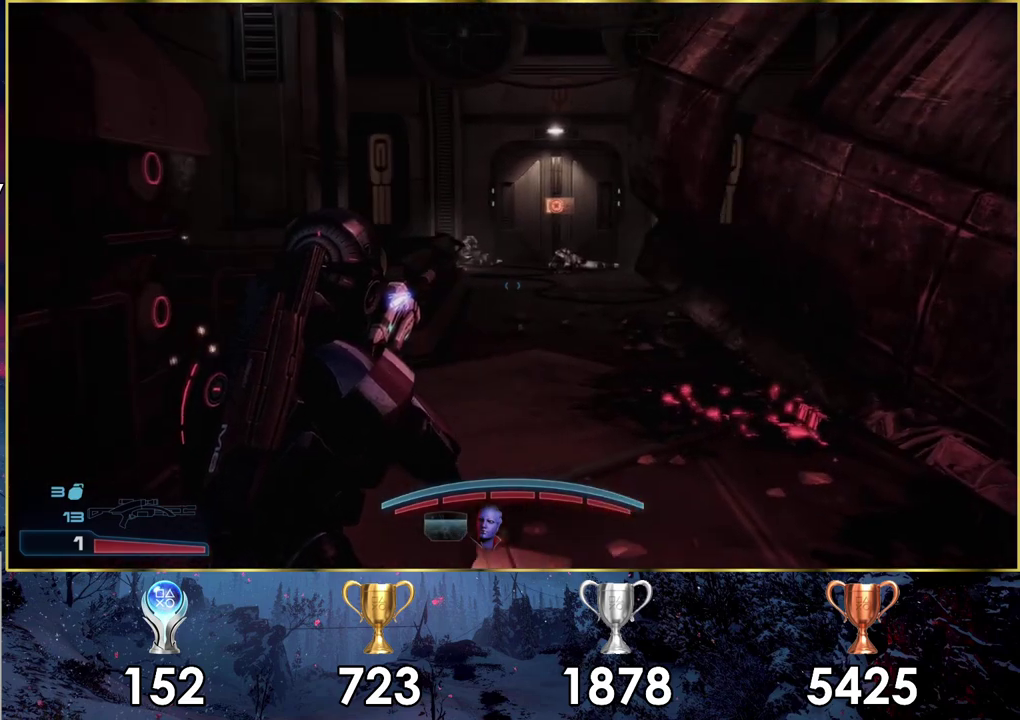
{"dt_ms": 400, "buttons": [], "left_stick": "up", "right_stick": "center", "events": []}
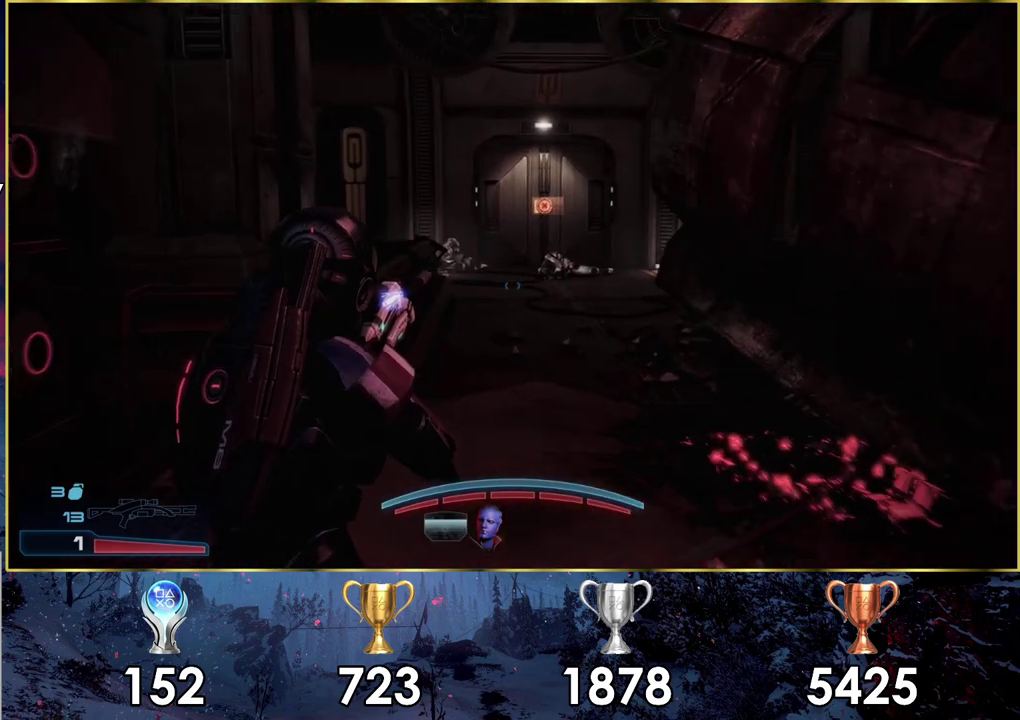
{"dt_ms": 500, "buttons": [], "left_stick": "up", "right_stick": "center", "events": []}